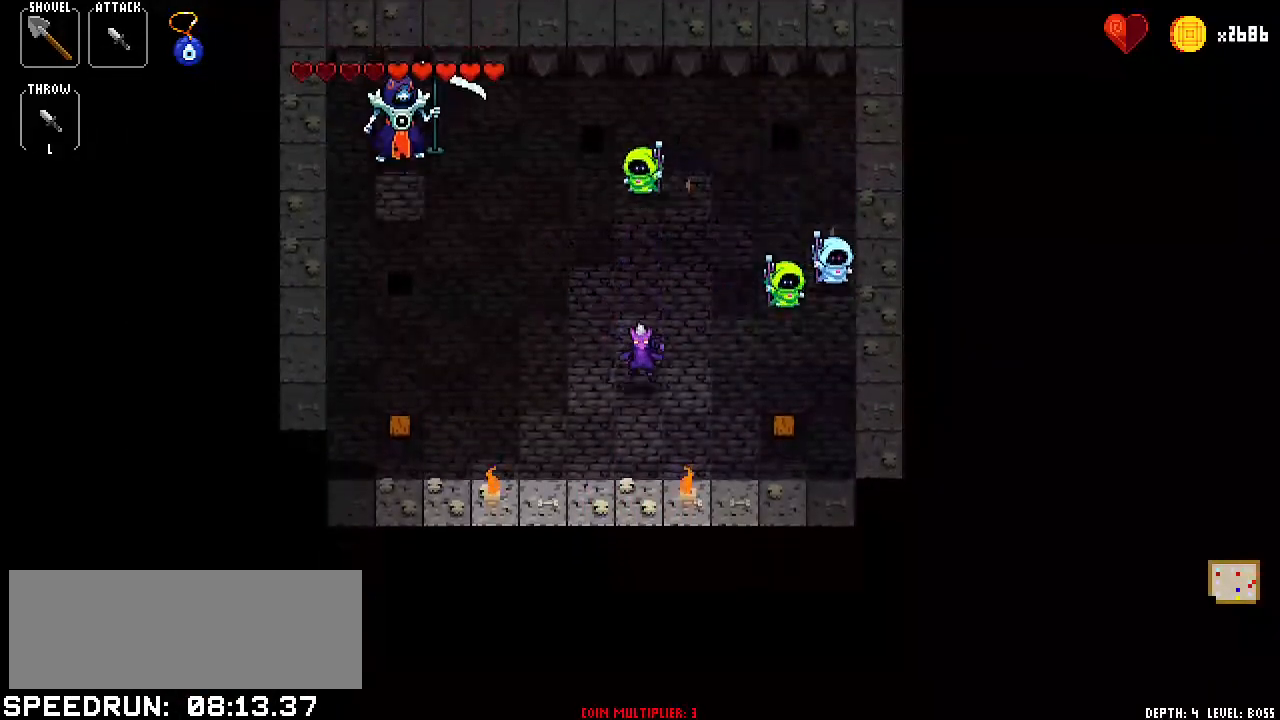
Gameplay with keyboard; each line is a JSON object with the keys held at the frame after it. "events" lists presses ("down") and releases ("up") of "bomb", "down", "item1", "item2", "left", "right", "spell1", "spell2", "throw" and "up" between this image and that frame as [ms after this image, input, new state], when the widget could be followed in between. No other keys are recorded. Mouse input is not recorded. Key names are as the overlay labels them; some are game actions (e.g. jump) rather than physical keys.
{"keys": [], "events": [[67, "up", "down"], [150, "up", "up"], [250, "down", "down"], [300, "down", "up"], [400, "up", "down"], [434, "up", "up"]]}
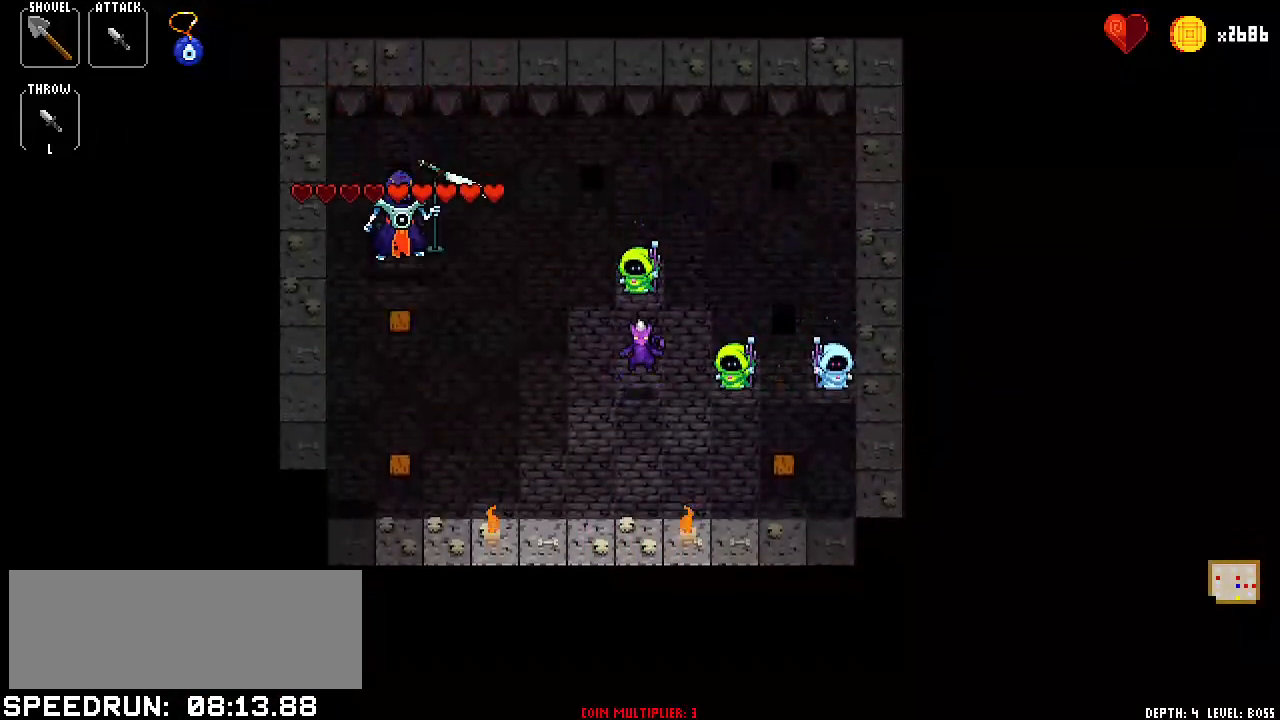
{"keys": [], "events": [[33, "left", "down"], [83, "left", "up"], [216, "left", "down"], [266, "left", "up"], [400, "left", "down"], [450, "left", "up"]]}
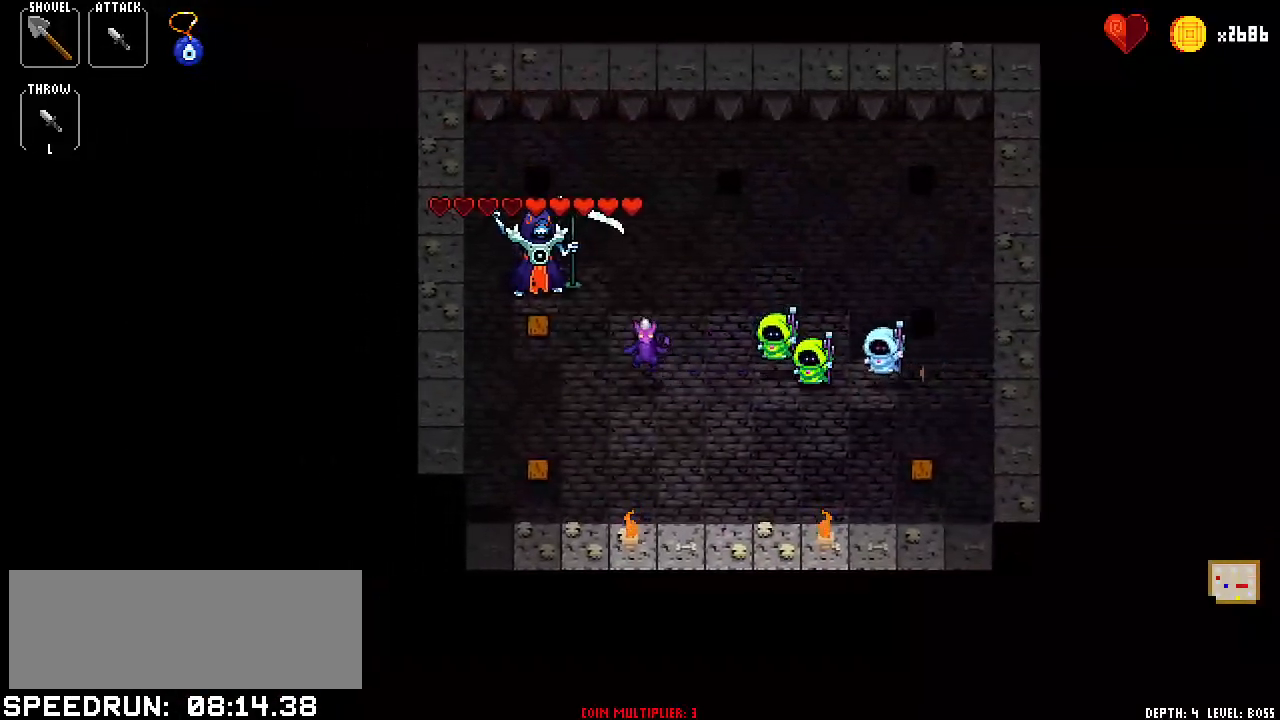
{"keys": [], "events": [[50, "left", "down"], [150, "left", "up"], [234, "left", "down"], [284, "left", "up"], [384, "up", "down"], [467, "up", "up"]]}
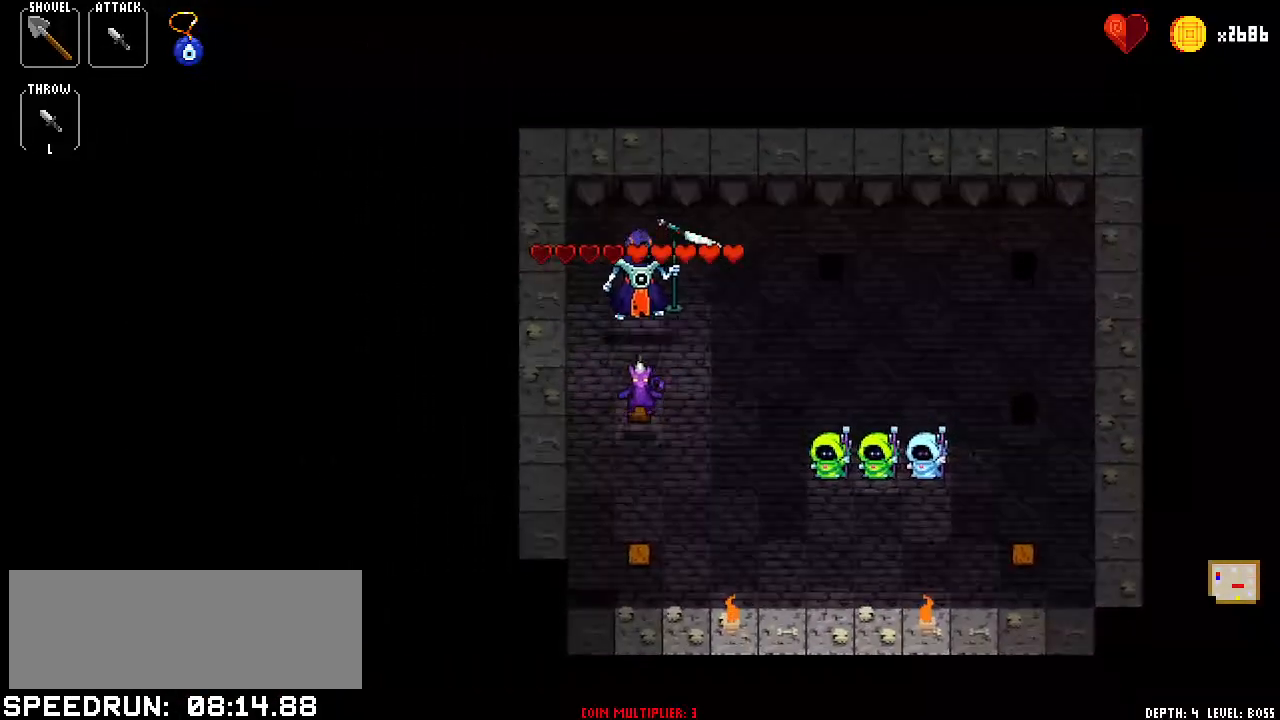
{"keys": [], "events": [[67, "up", "down"], [151, "up", "up"], [251, "up", "down"], [351, "up", "up"], [451, "right", "down"], [484, "right", "up"]]}
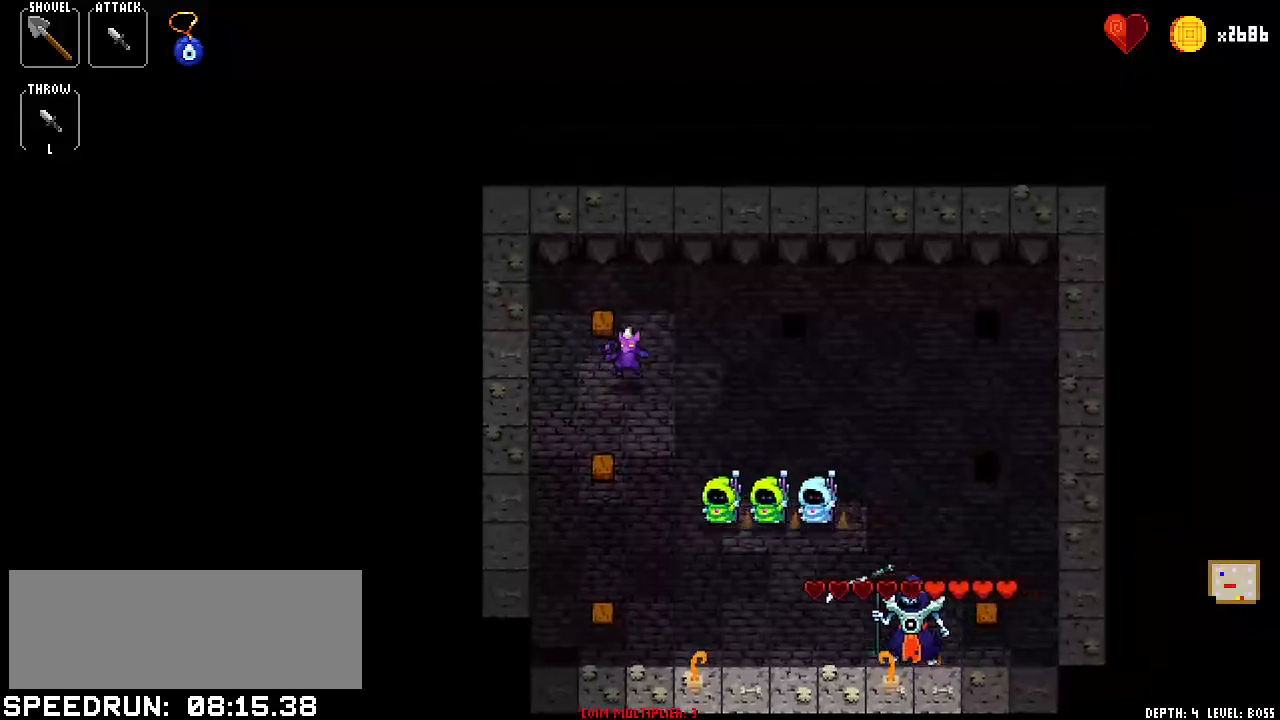
{"keys": [], "events": [[133, "right", "down"], [167, "right", "up"], [317, "right", "down"], [367, "right", "up"], [450, "right", "down"], [501, "right", "up"]]}
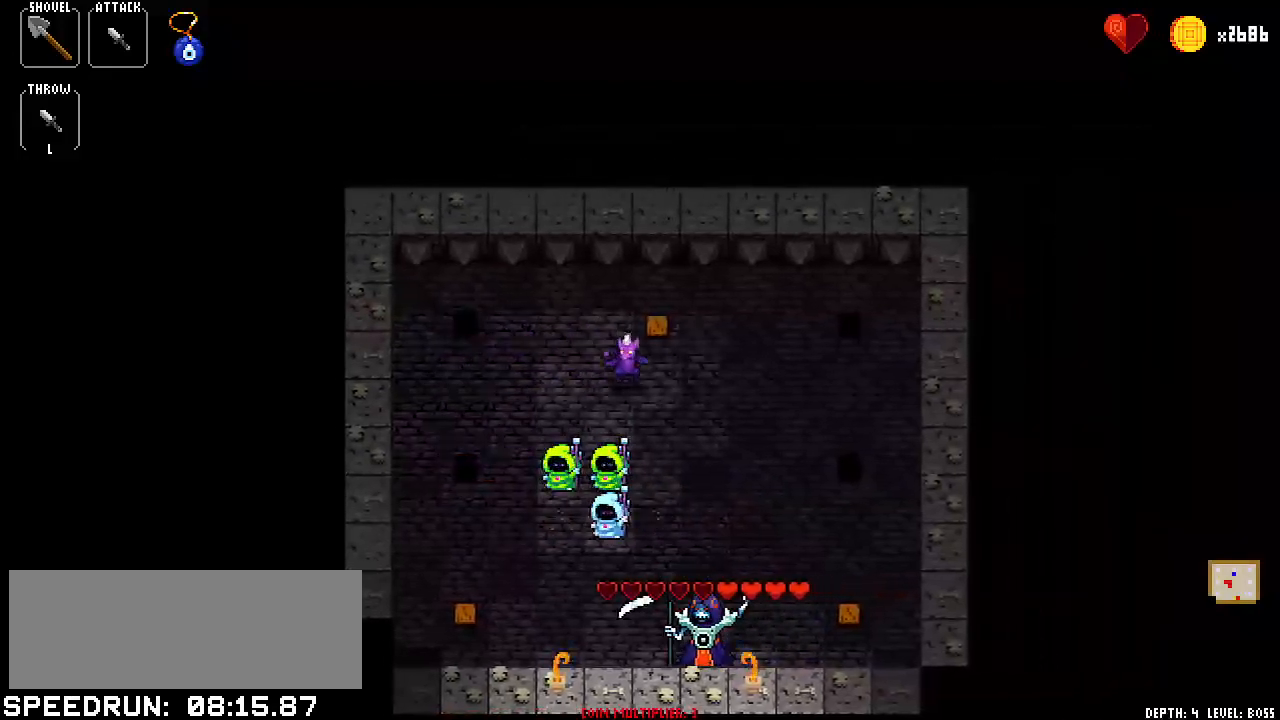
{"keys": ["down"], "events": [[100, "right", "down"], [200, "right", "up"], [283, "right", "down"], [333, "right", "up"], [467, "down", "down"]]}
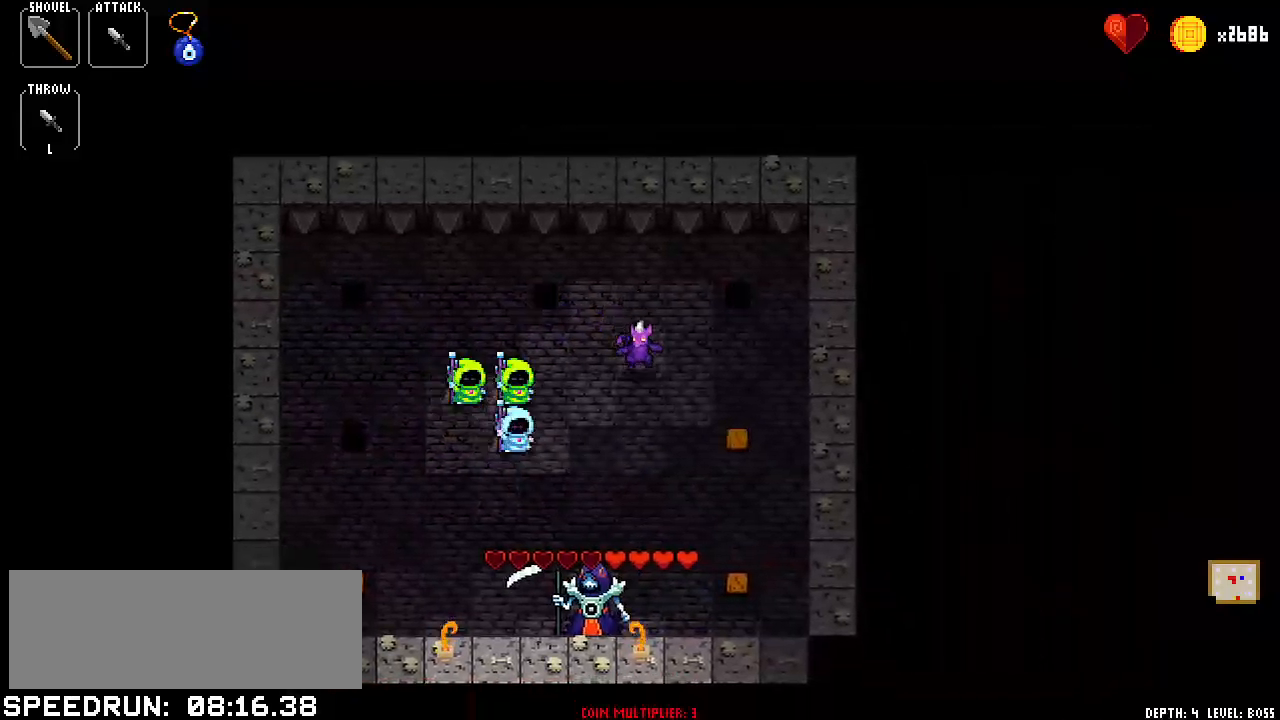
{"keys": ["right"], "events": [[17, "down", "up"], [117, "down", "down"], [167, "down", "up"], [300, "down", "down"], [350, "down", "up"], [467, "right", "down"]]}
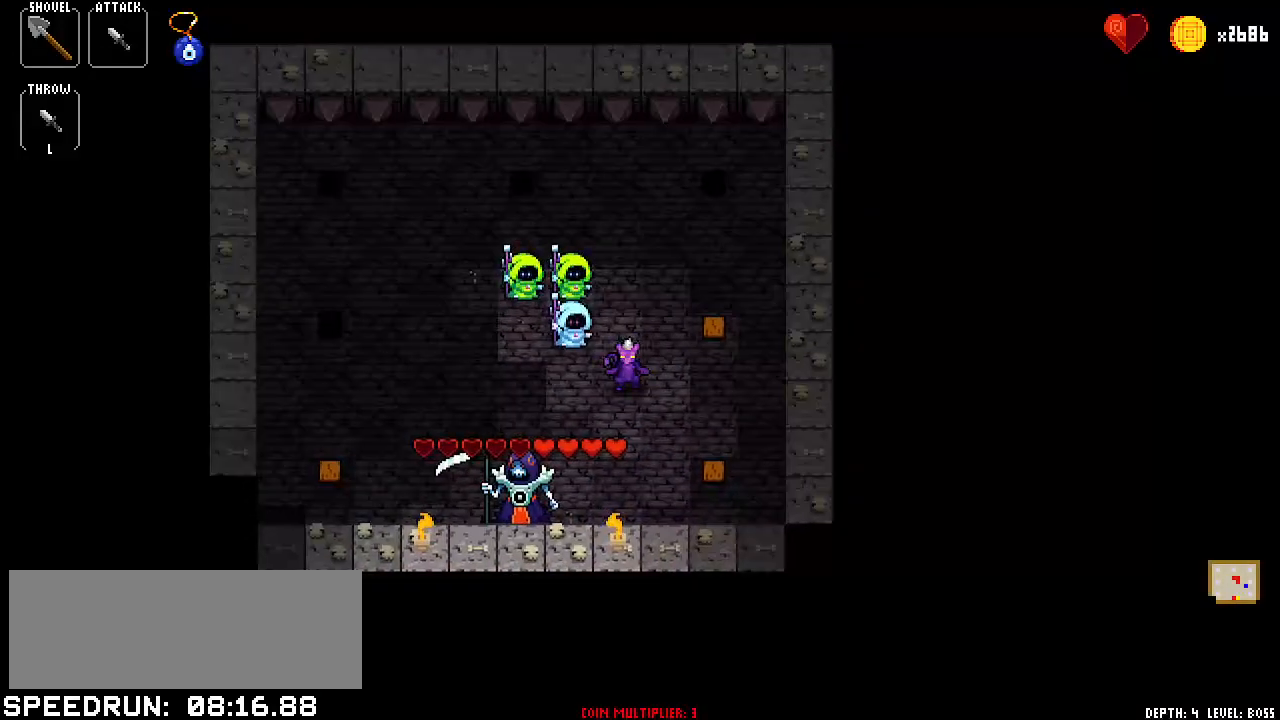
{"keys": ["right"], "events": [[34, "right", "up"], [117, "down", "down"], [201, "down", "up"], [301, "right", "down"], [384, "right", "up"], [451, "right", "down"]]}
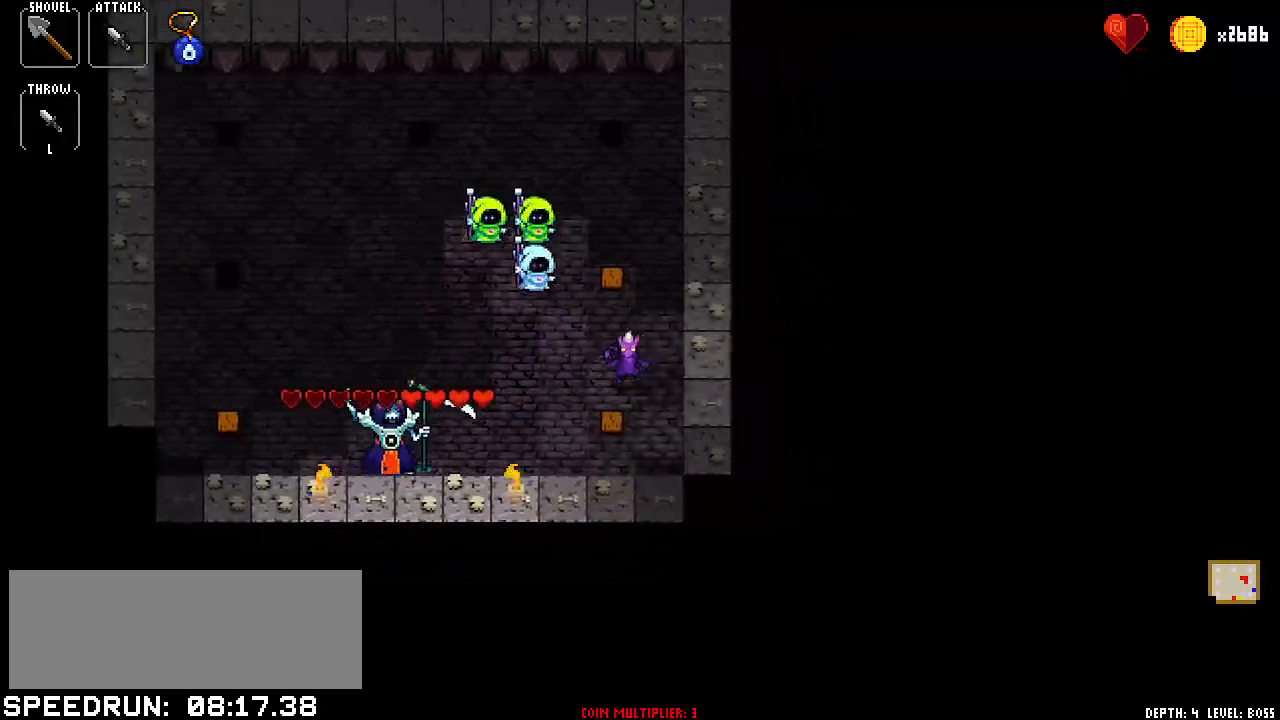
{"keys": ["left"], "events": [[50, "right", "up"], [117, "left", "down"], [217, "left", "up"], [317, "right", "down"], [350, "right", "up"], [501, "left", "down"]]}
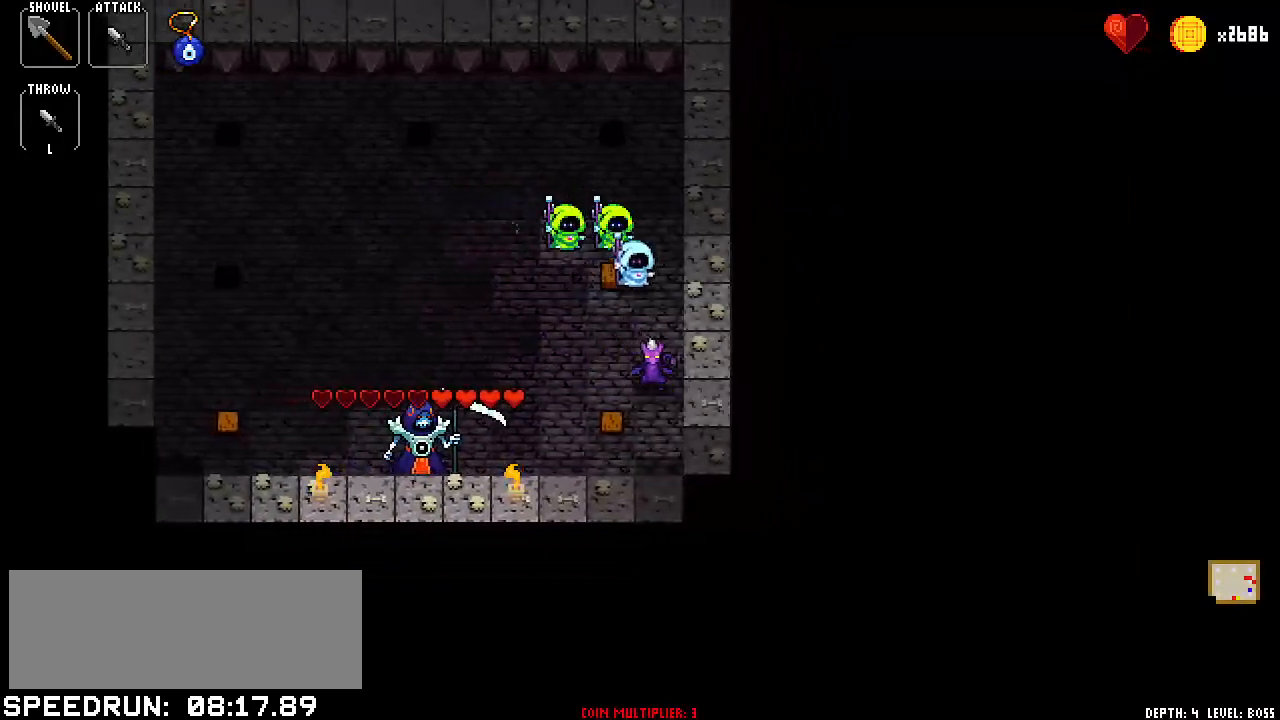
{"keys": [], "events": [[50, "left", "up"], [183, "left", "down"], [233, "left", "up"], [316, "left", "down"], [417, "left", "up"]]}
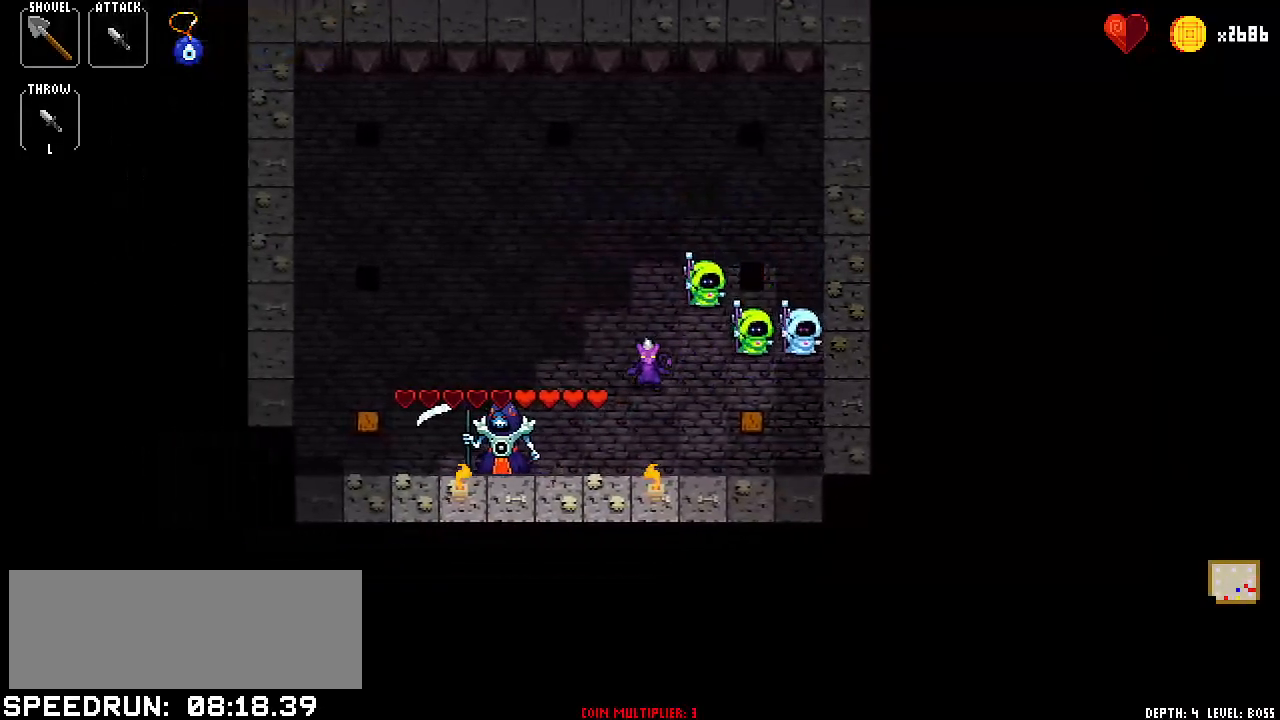
{"keys": [], "events": [[17, "left", "down"], [67, "left", "up"], [200, "left", "down"], [250, "left", "up"], [334, "left", "down"], [434, "left", "up"]]}
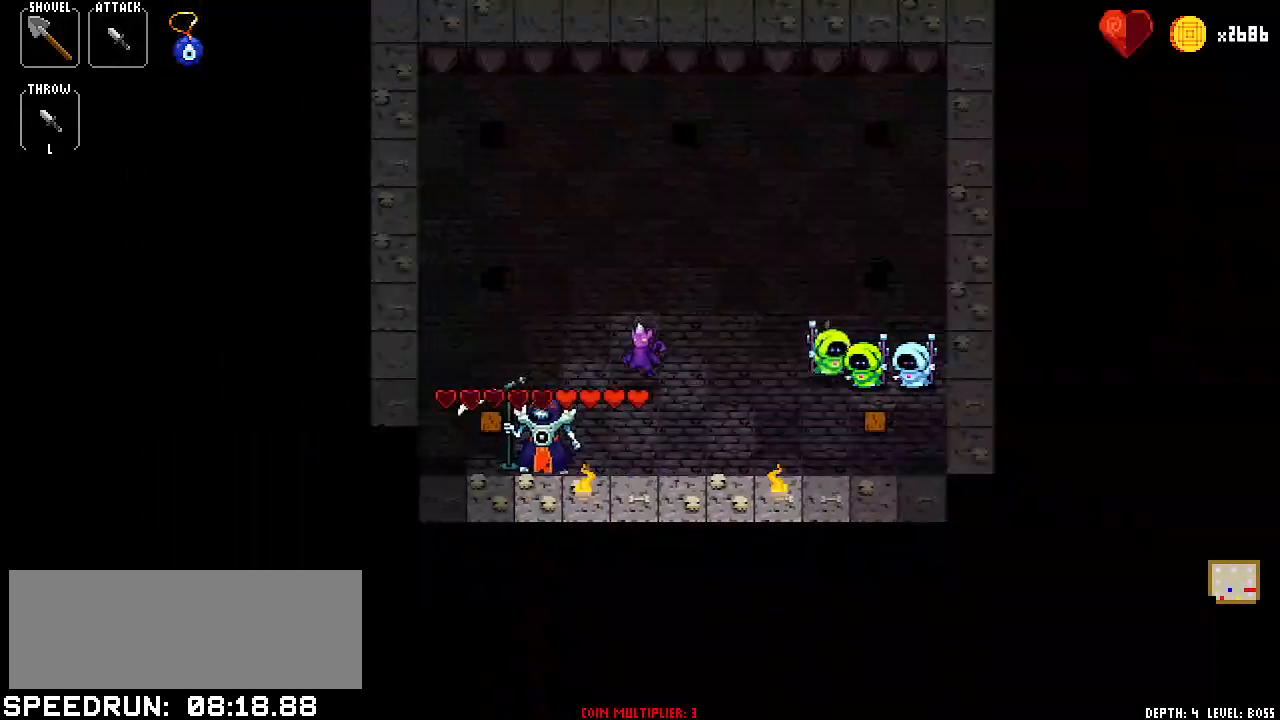
{"keys": [], "events": [[33, "left", "down"], [116, "left", "up"], [216, "left", "down"], [316, "left", "up"], [400, "down", "down"], [450, "down", "up"]]}
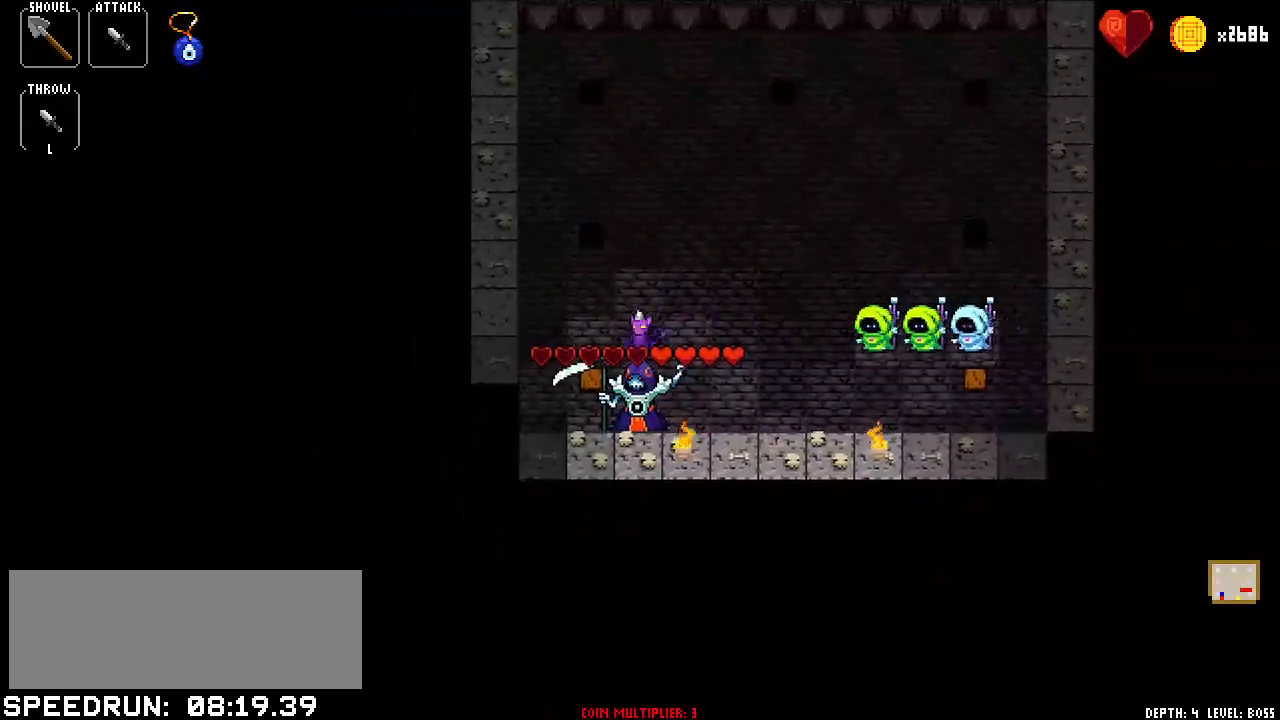
{"keys": [], "events": [[50, "down", "down"], [83, "down", "up"], [234, "up", "down"], [284, "up", "up"], [367, "up", "down"], [467, "up", "up"]]}
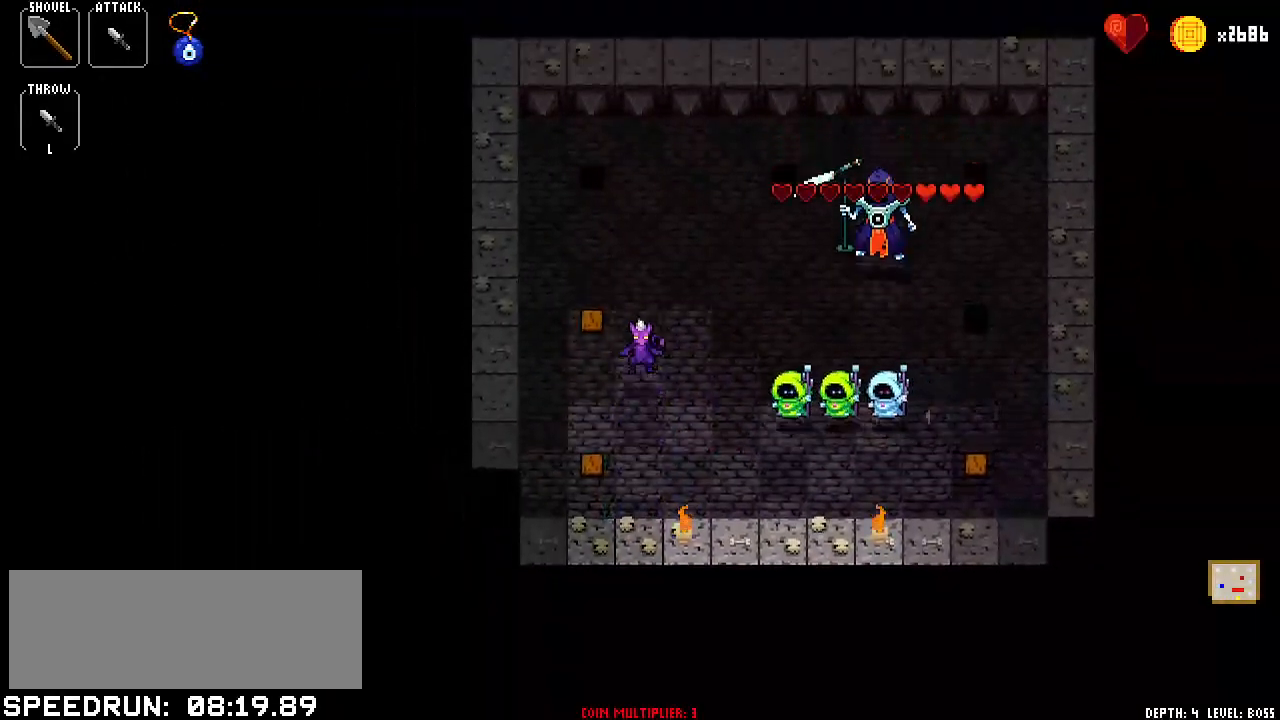
{"keys": [], "events": [[66, "up", "down"], [100, "up", "up"], [200, "up", "down"], [300, "up", "up"], [383, "right", "down"], [433, "right", "up"]]}
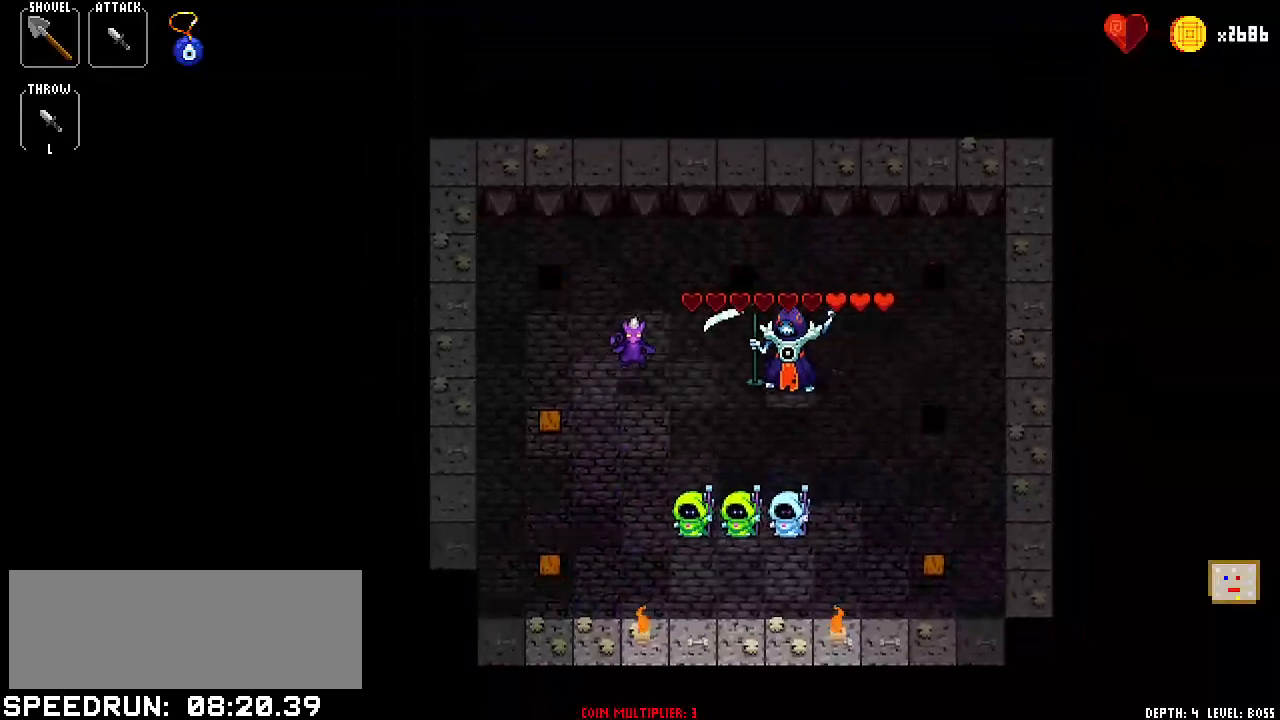
{"keys": [], "events": [[217, "right", "down"], [317, "right", "up"], [400, "right", "down"], [450, "right", "up"]]}
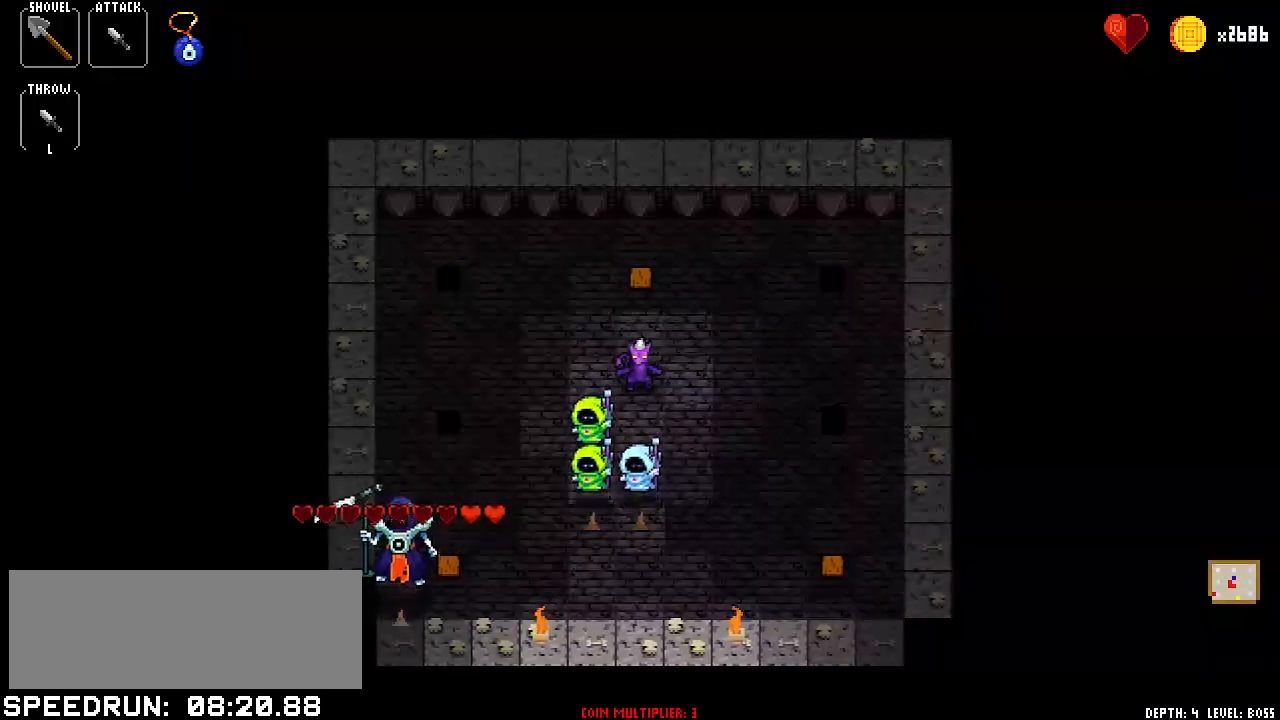
{"keys": ["right"], "events": [[100, "right", "down"], [133, "right", "up"], [233, "right", "down"], [333, "right", "up"], [417, "right", "down"]]}
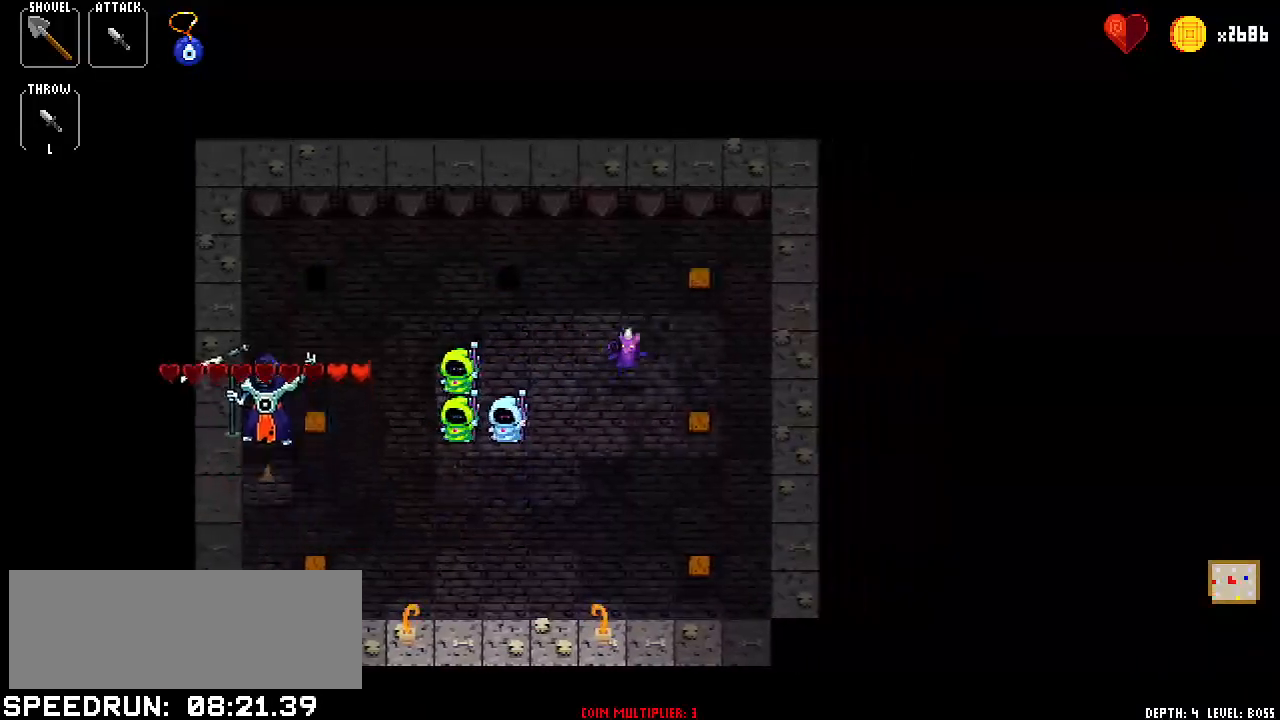
{"keys": [], "events": [[17, "right", "up"], [100, "left", "down"], [150, "left", "up"], [250, "right", "down"], [350, "right", "up"], [434, "up", "down"], [484, "up", "up"]]}
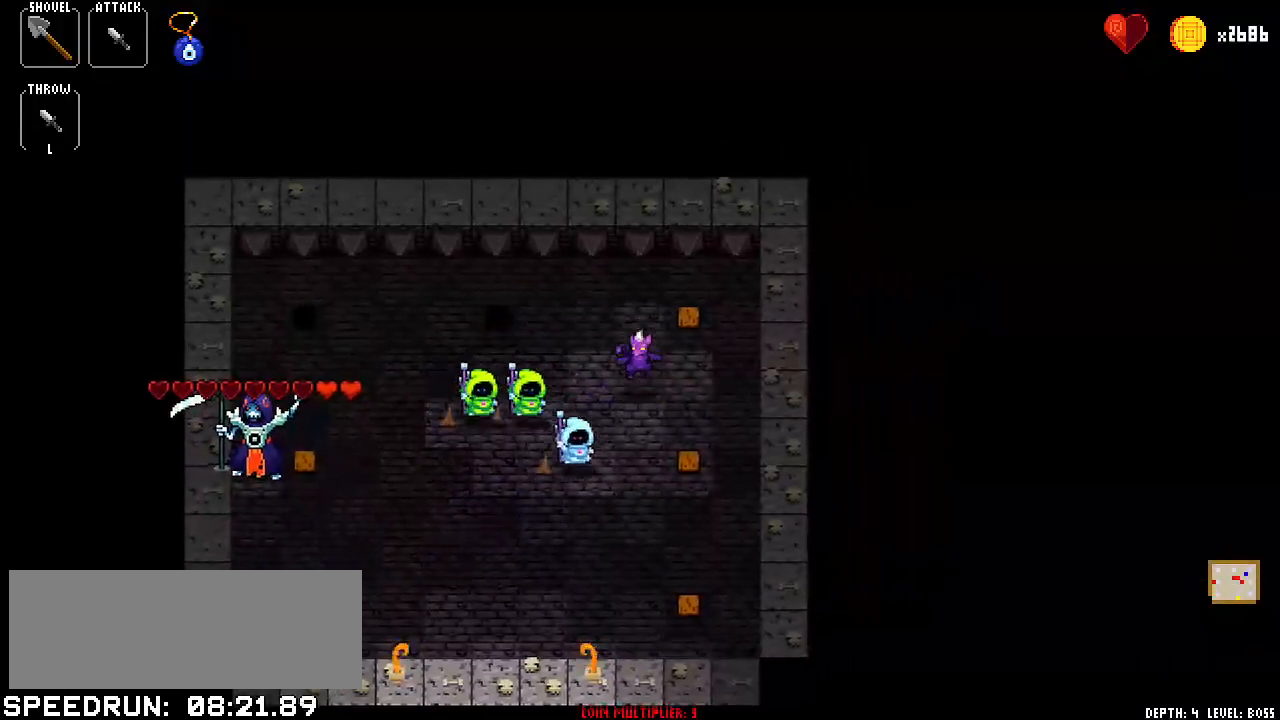
{"keys": [], "events": [[116, "up", "down"], [166, "up", "up"], [266, "up", "down"], [316, "up", "up"], [450, "left", "down"], [500, "left", "up"]]}
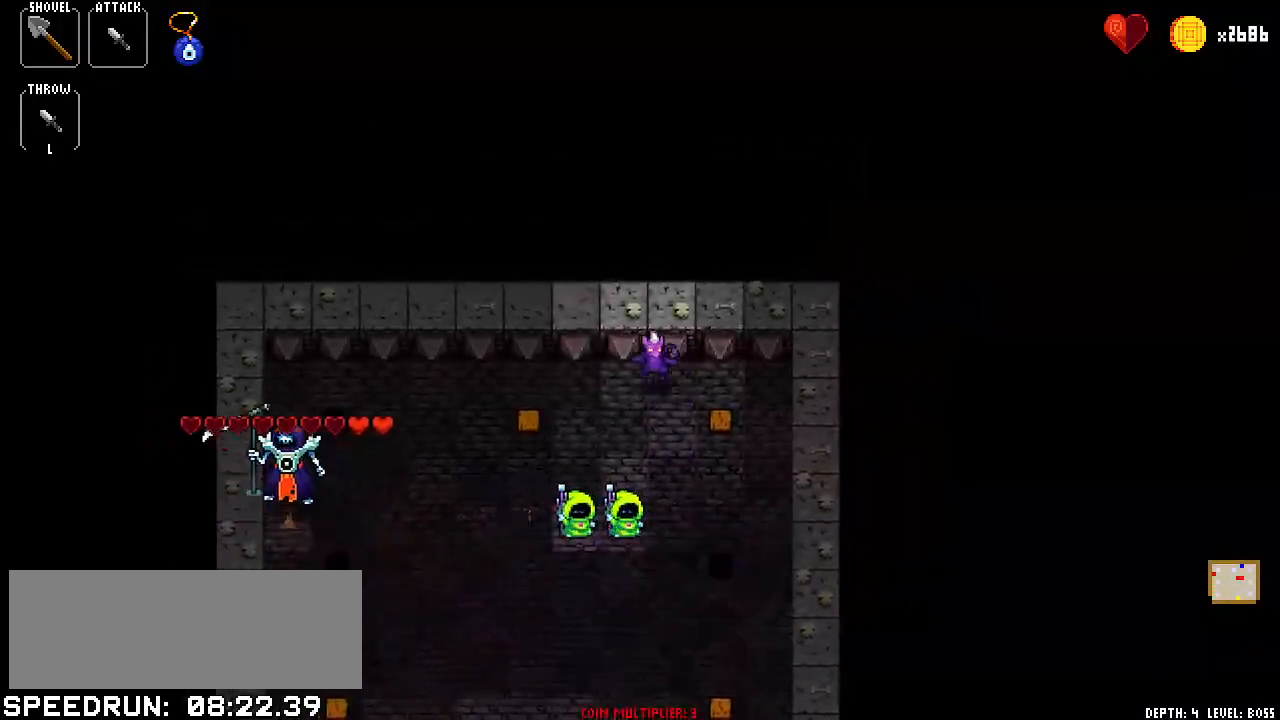
{"keys": ["left"], "events": [[133, "left", "down"], [184, "left", "up"], [284, "left", "down"], [384, "left", "up"], [467, "left", "down"]]}
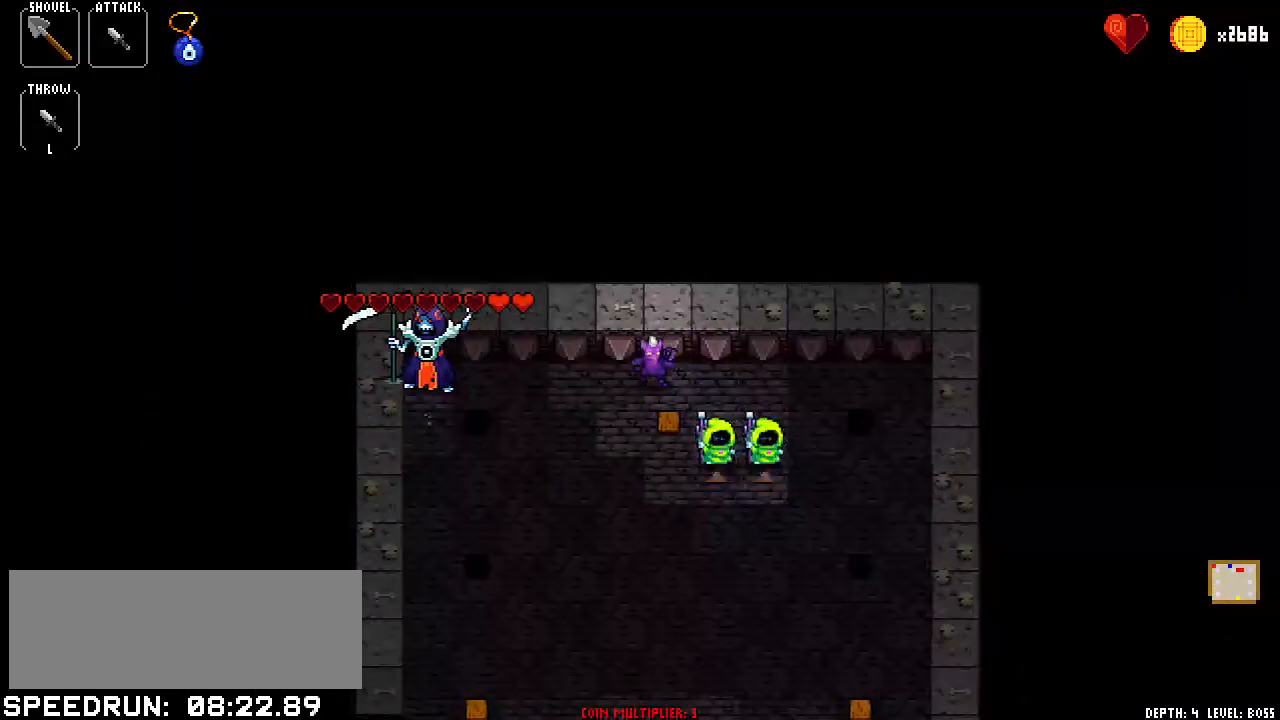
{"keys": ["down"], "events": [[17, "left", "up"], [151, "left", "down"], [201, "left", "up"], [301, "down", "down"], [351, "down", "up"], [484, "down", "down"]]}
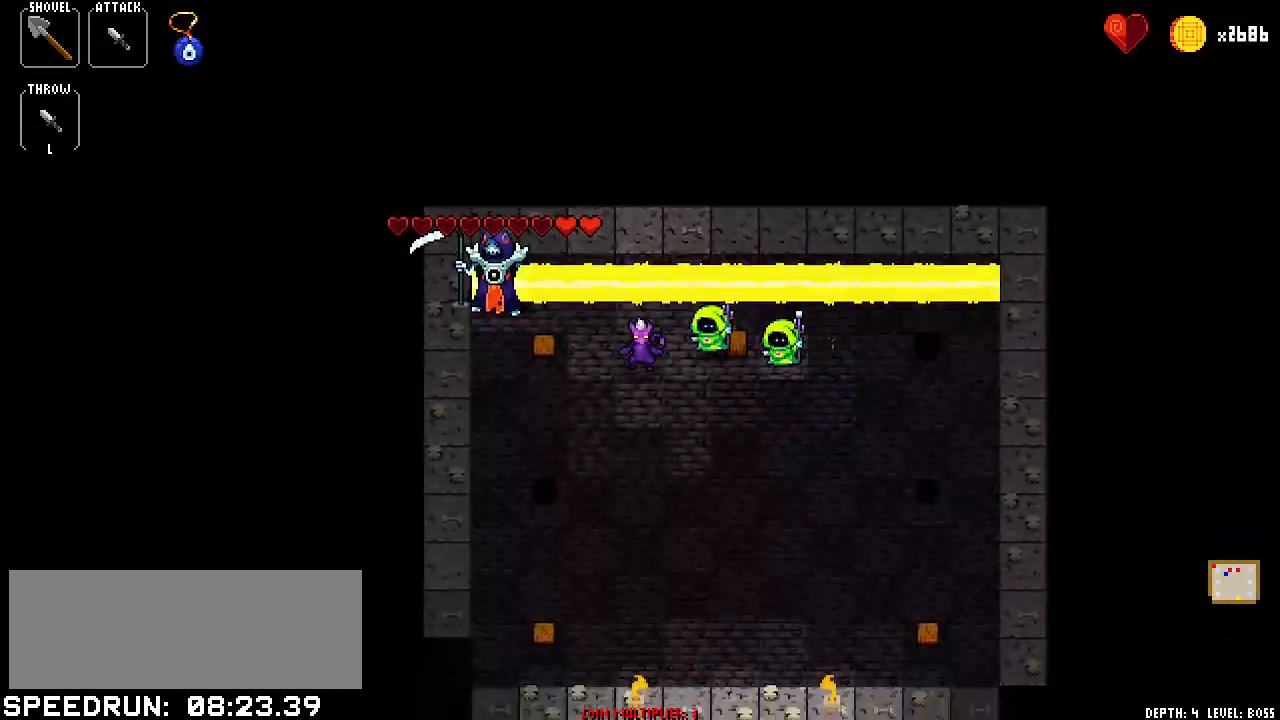
{"keys": ["left"], "events": [[33, "down", "up"], [167, "left", "down"], [217, "left", "up"], [317, "left", "down"], [400, "left", "up"], [501, "left", "down"]]}
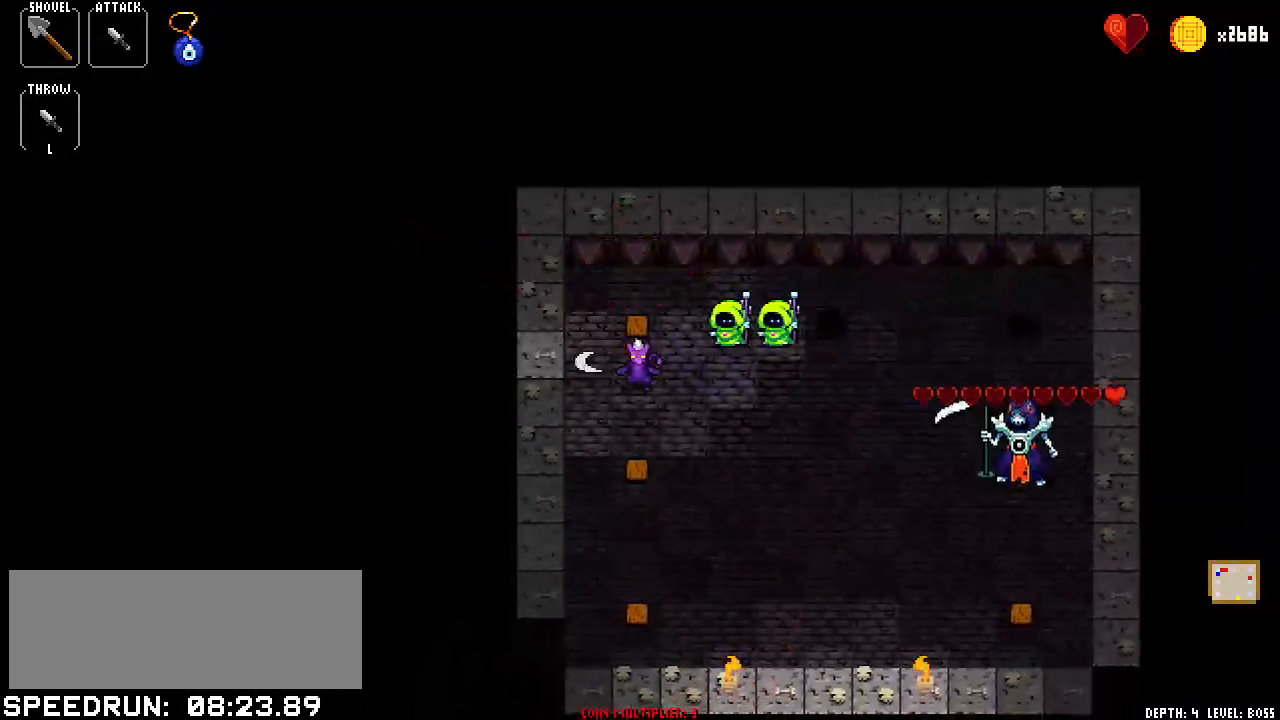
{"keys": [], "events": [[100, "left", "up"], [133, "down", "down"], [233, "down", "up"], [316, "down", "down"], [367, "down", "up"]]}
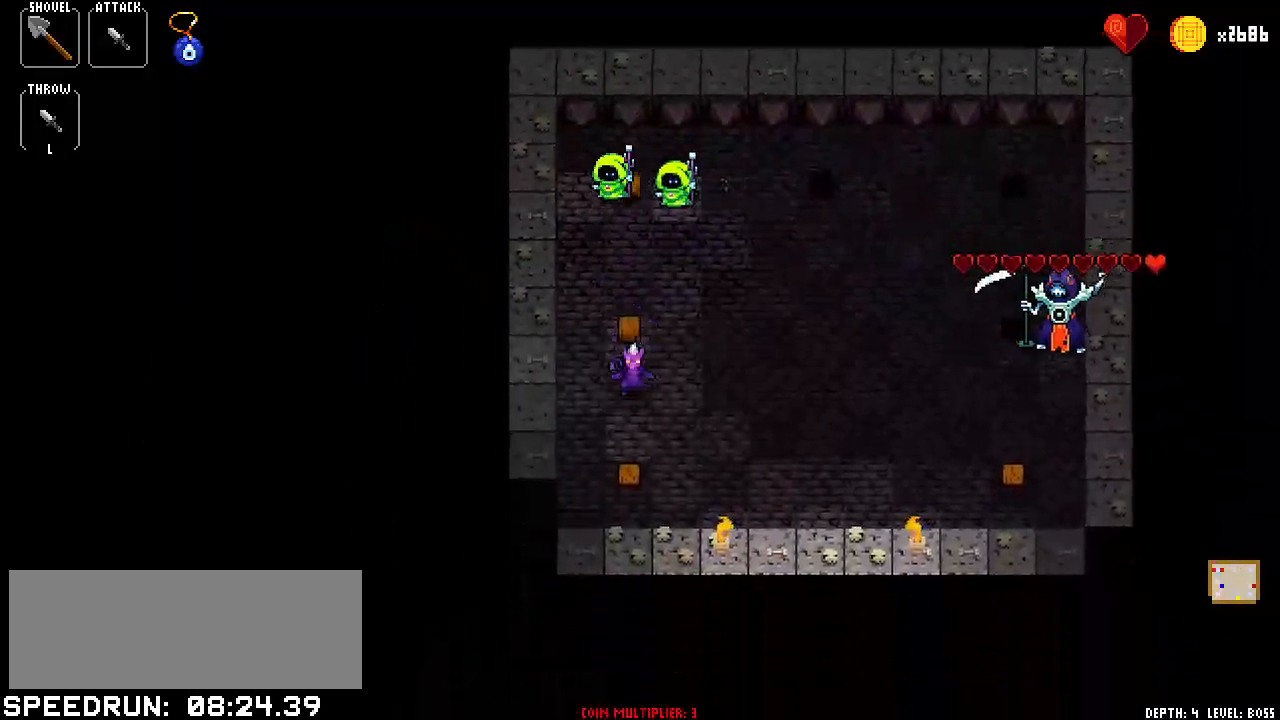
{"keys": [], "events": [[17, "right", "down"], [67, "right", "up"], [200, "right", "down"], [250, "right", "up"], [350, "right", "down"], [434, "right", "up"]]}
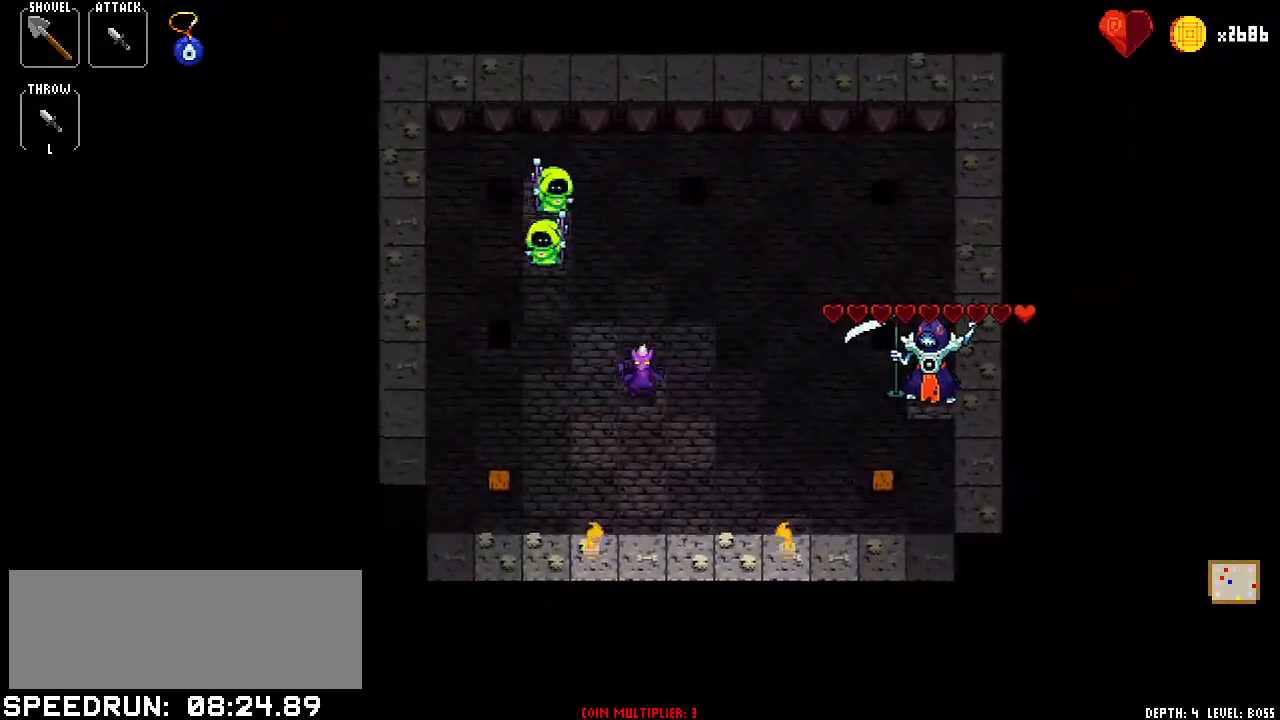
{"keys": [], "events": [[33, "up", "down"], [83, "up", "up"], [166, "right", "down"], [266, "right", "up"], [367, "up", "down"], [417, "up", "up"]]}
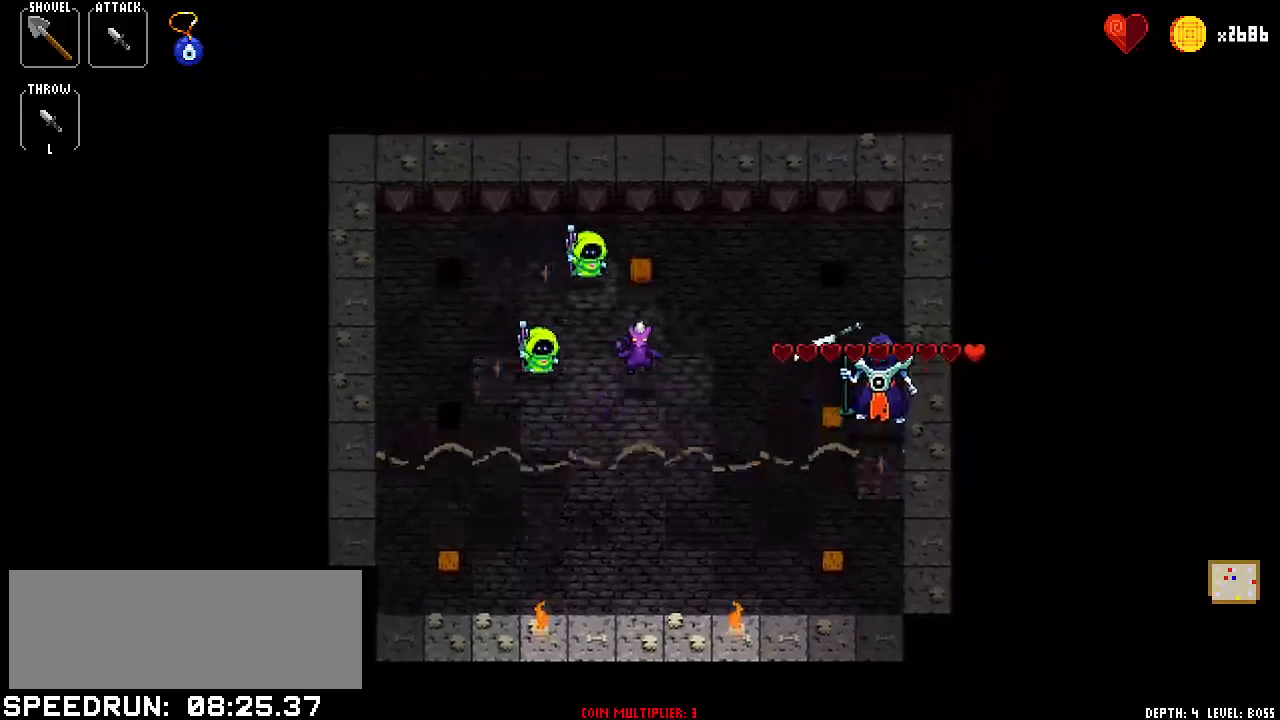
{"keys": [], "events": [[251, "right", "down"], [301, "right", "up"], [401, "right", "down"], [434, "right", "up"]]}
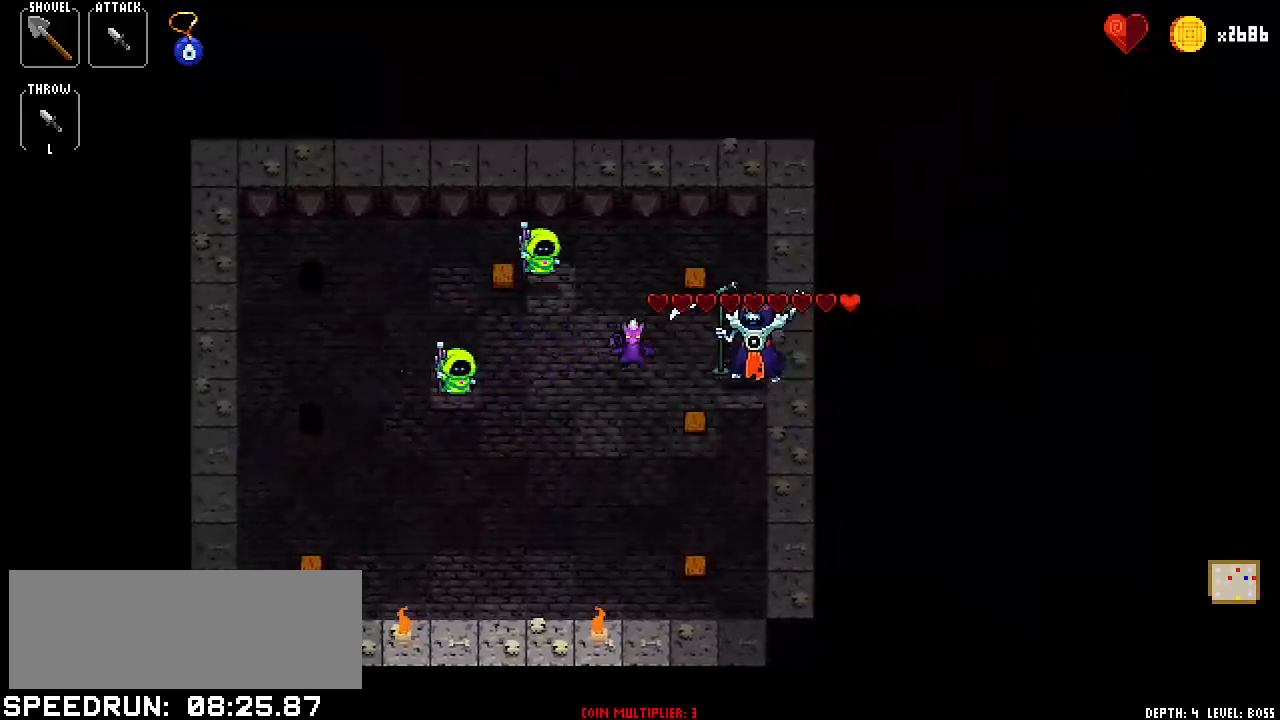
{"keys": [], "events": [[83, "right", "down"], [133, "right", "up"], [217, "right", "down"], [317, "right", "up"], [400, "left", "down"], [500, "left", "up"]]}
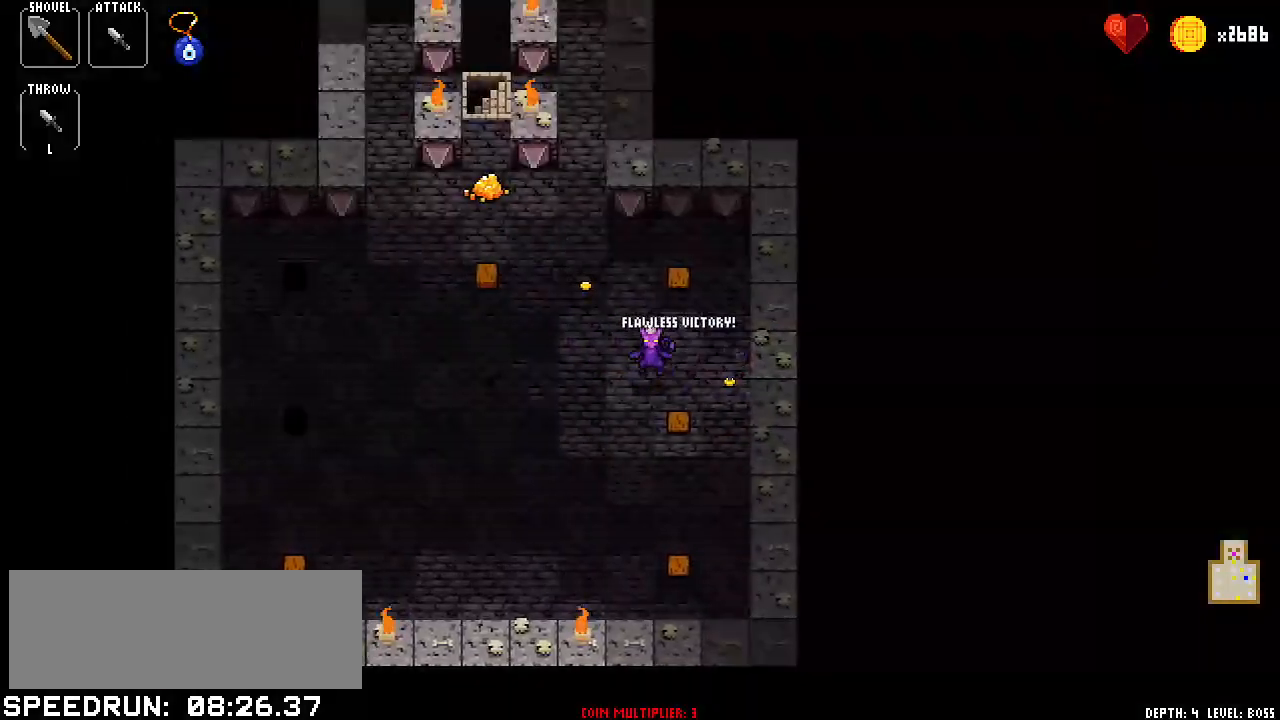
{"keys": [], "events": [[100, "up", "down"], [150, "up", "up"], [234, "up", "down"], [284, "up", "up"], [434, "up", "down"], [467, "up", "up"]]}
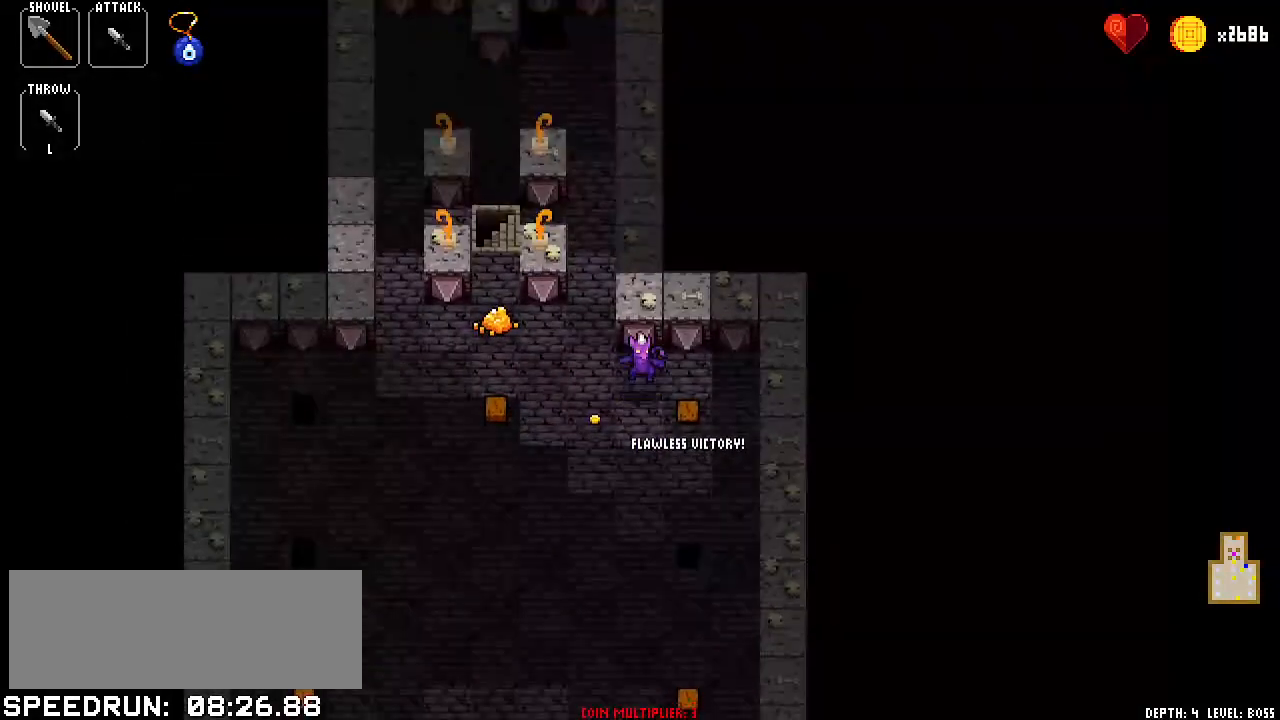
{"keys": [], "events": [[117, "left", "down"], [150, "left", "up"], [250, "up", "down"], [300, "up", "up"], [450, "up", "down"], [484, "up", "up"]]}
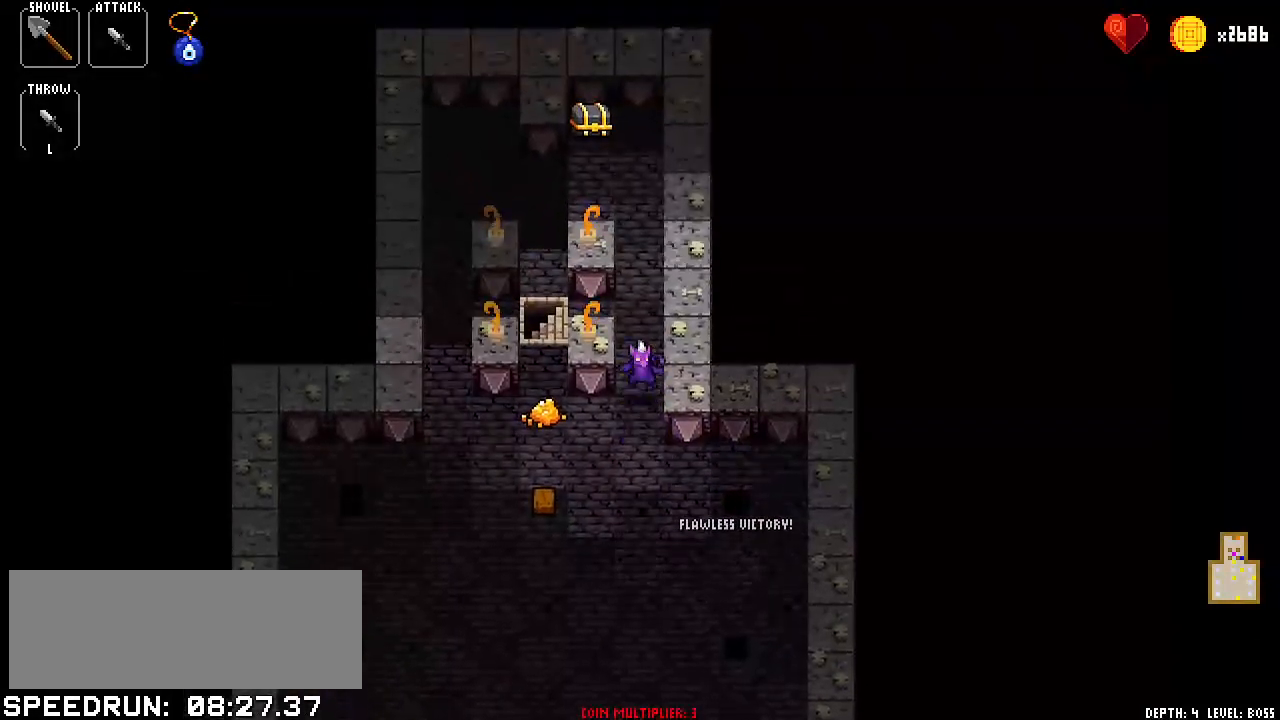
{"keys": ["left"], "events": [[117, "up", "down"], [167, "up", "up"], [267, "left", "down"], [317, "left", "up"], [451, "left", "down"]]}
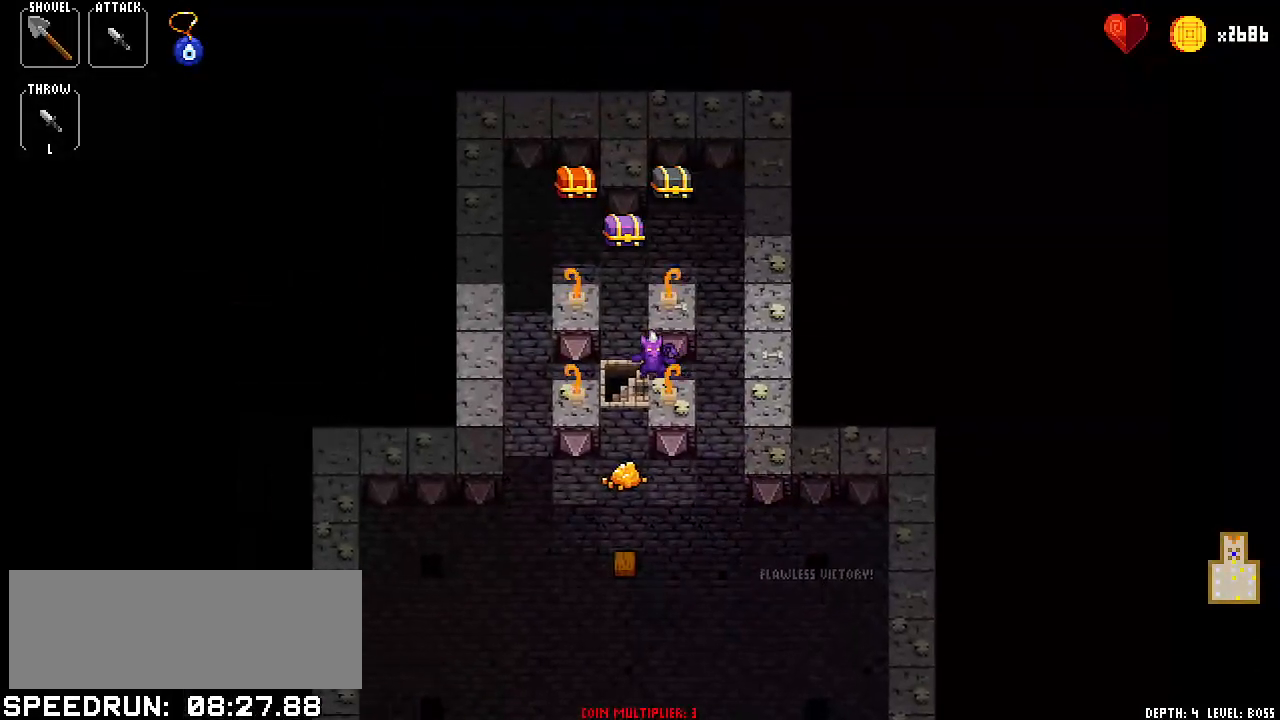
{"keys": [], "events": [[50, "left", "up"]]}
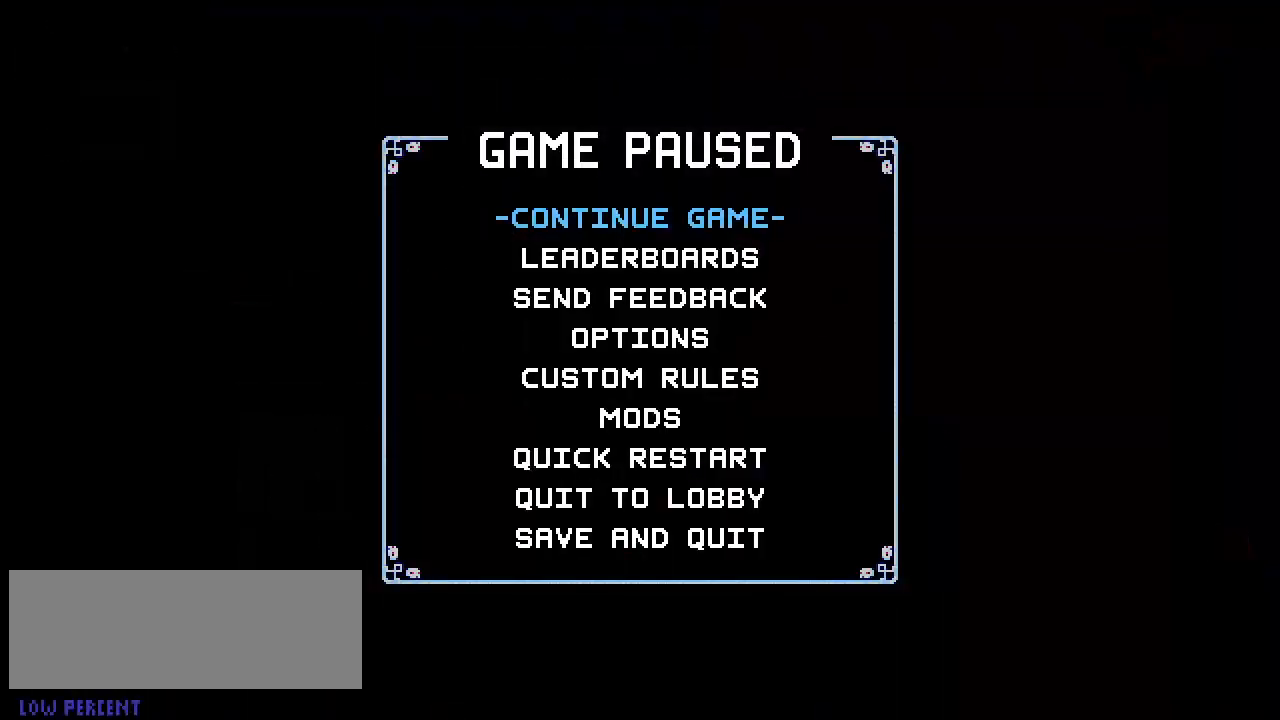
{"keys": [], "events": []}